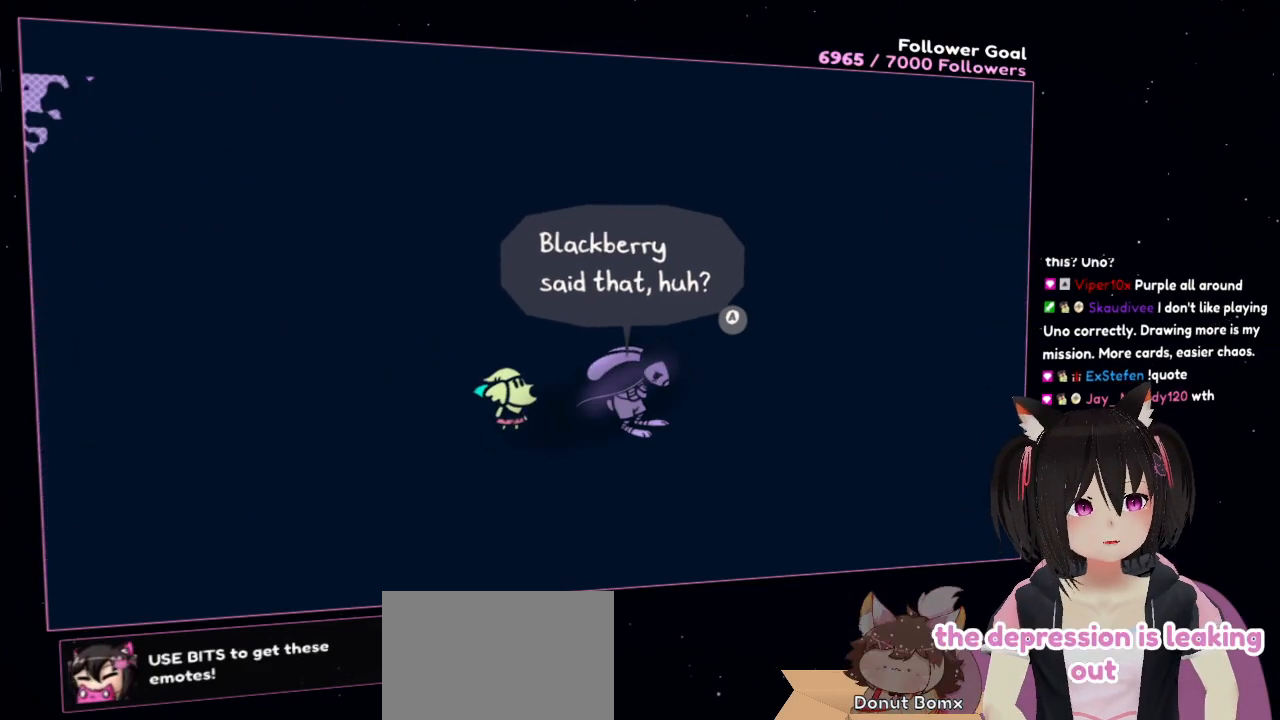
Gameplay with a controller (Nintendo layout); each line is a JSON object with the inputs held at the frame after it. "events" lists button and stick changes between this image and that frame as [ms after this image, input, new state], when the widget could be followed in between. Not read: R1.
{"buttons": [], "left_stick": "center", "right_stick": "center", "events": [[233, "B", "down"], [350, "B", "up"]]}
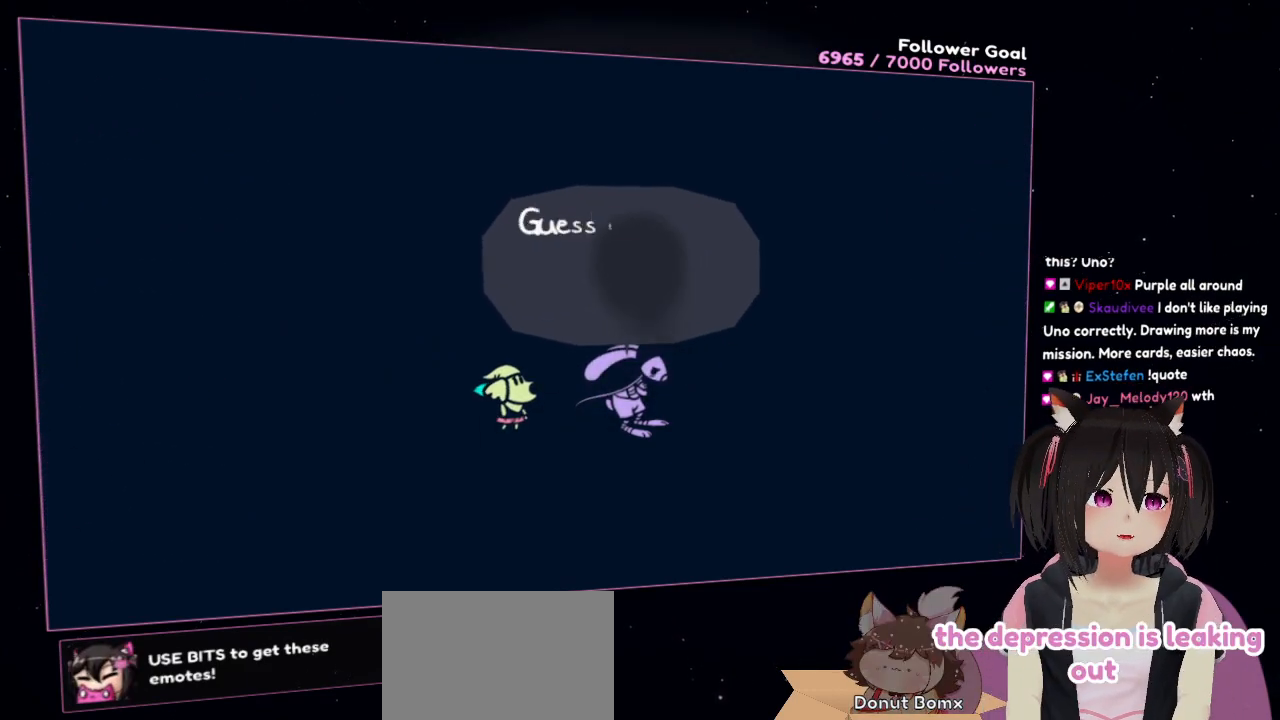
{"buttons": [], "left_stick": "center", "right_stick": "center", "events": []}
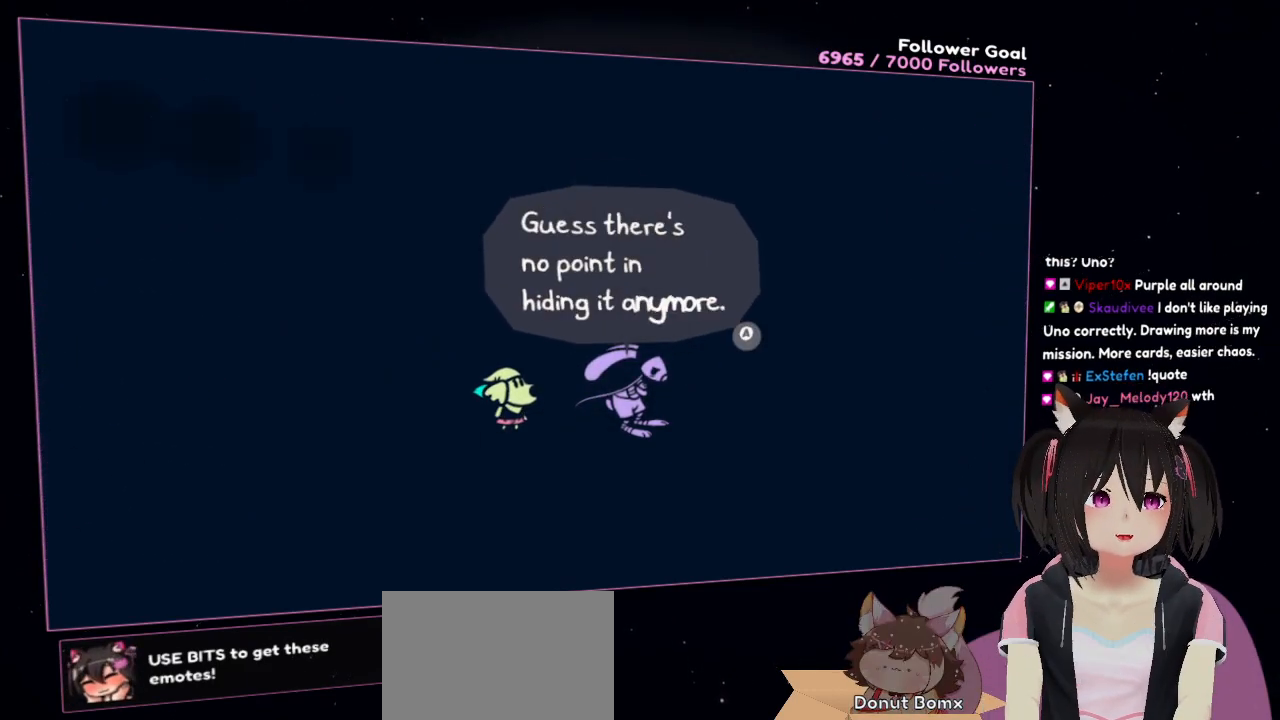
{"buttons": [], "left_stick": "center", "right_stick": "center", "events": []}
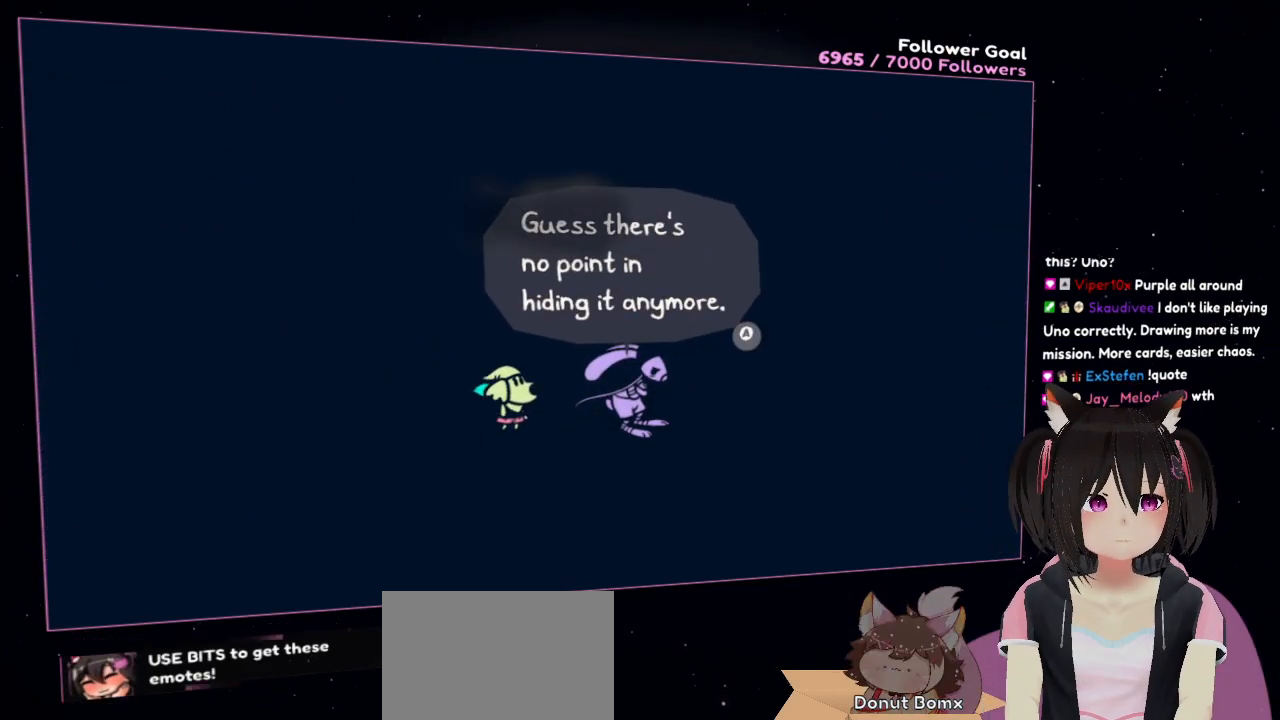
{"buttons": [], "left_stick": "center", "right_stick": "center", "events": []}
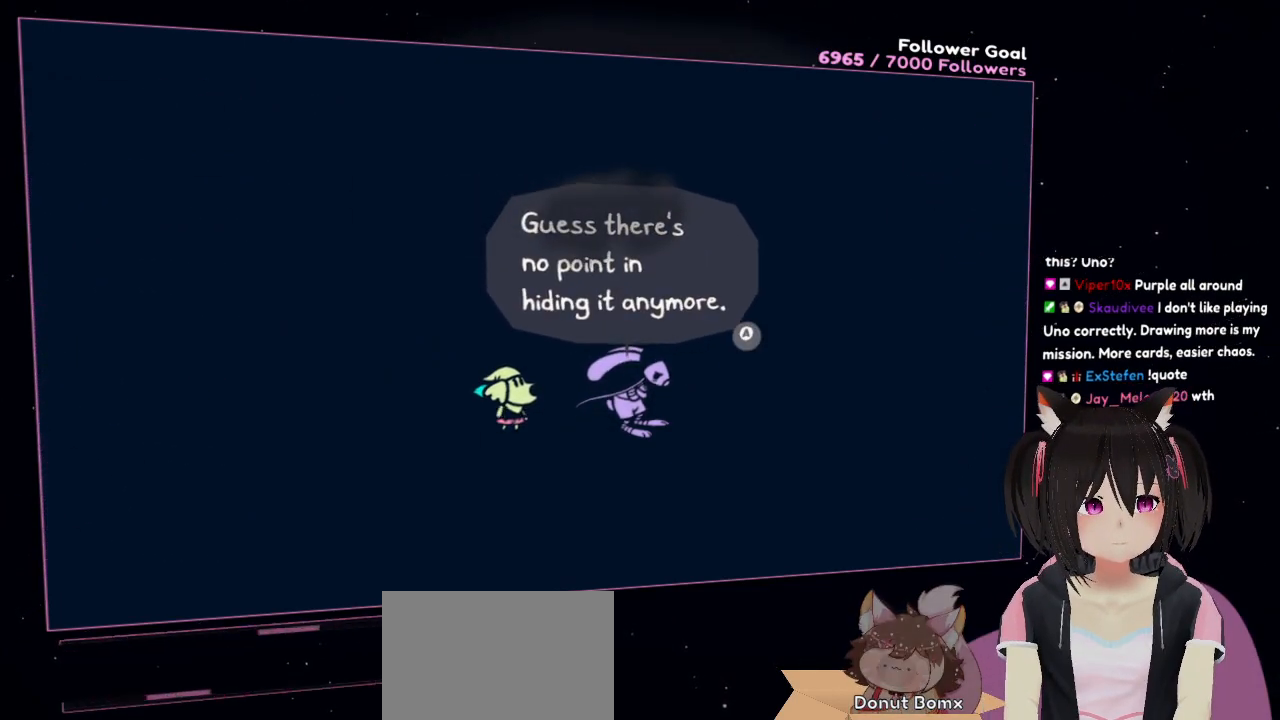
{"buttons": [], "left_stick": "center", "right_stick": "center", "events": []}
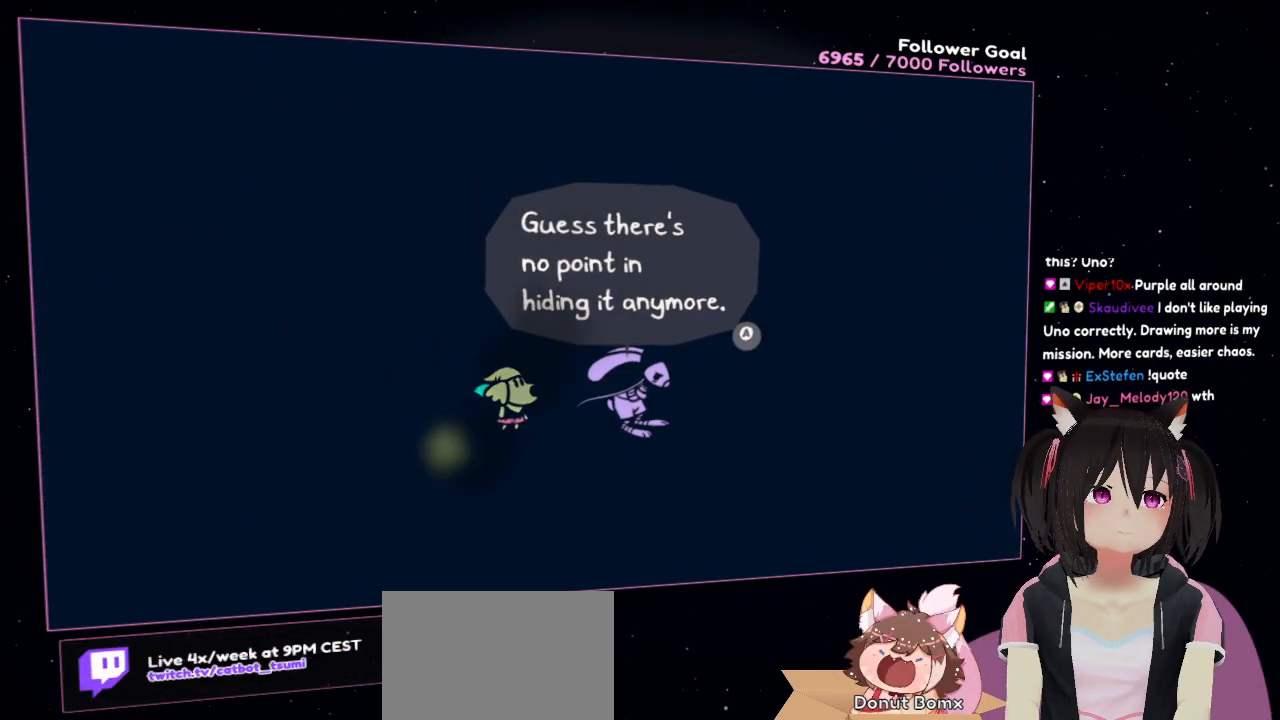
{"buttons": ["X"], "left_stick": "center", "right_stick": "center", "events": [[483, "X", "down"]]}
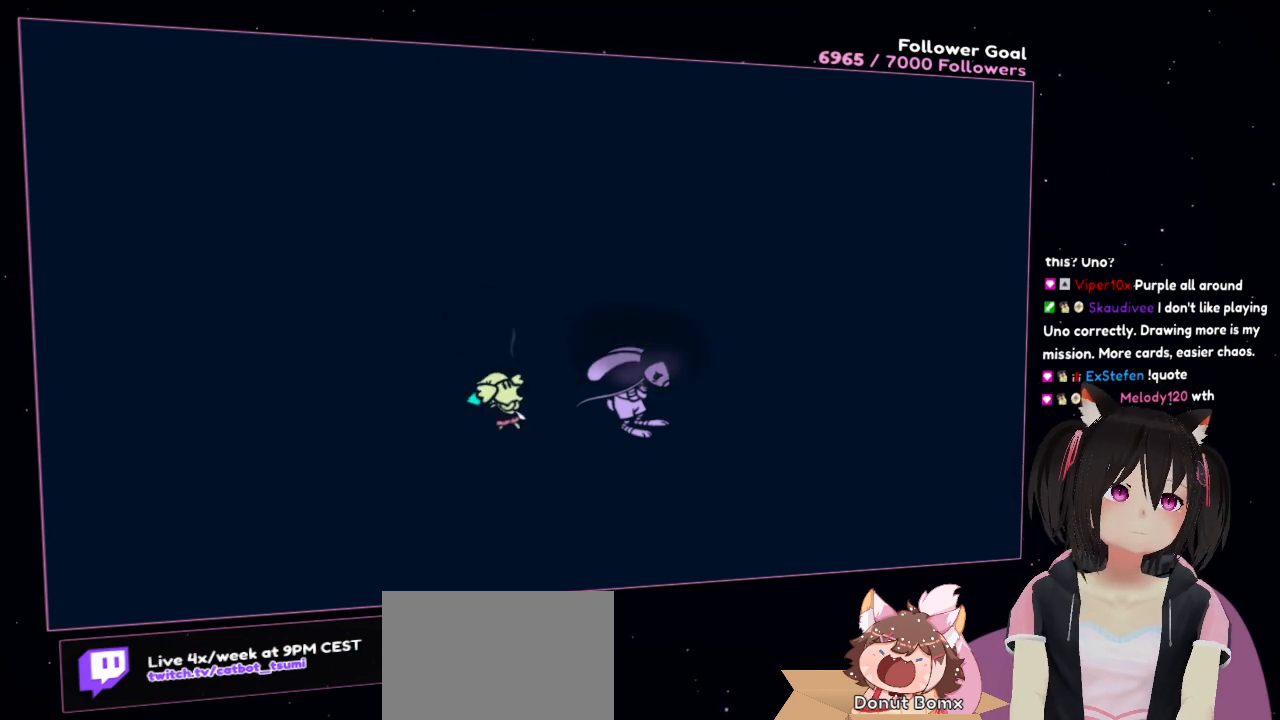
{"buttons": [], "left_stick": "center", "right_stick": "center", "events": [[33, "X", "up"]]}